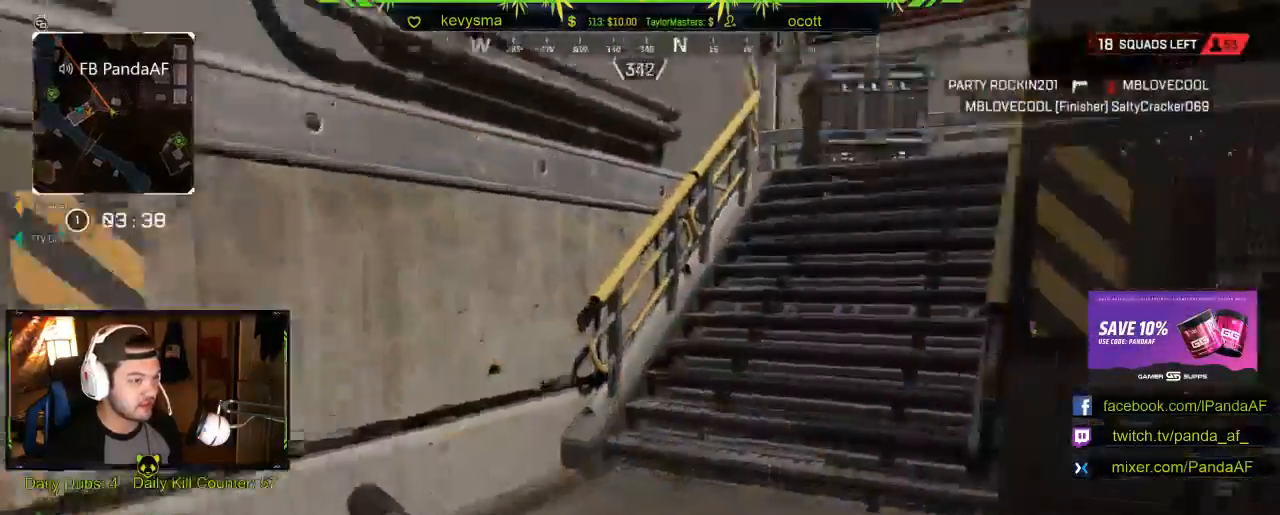
Gameplay with a controller (Xbox layout); each line is a JSON object with the inputs held at the frame after it. "events" lists button and stick changes between this image and that frame as [ms after this image, input, new state], when the widget could be followed in between.
{"buttons": [], "left_stick": "up", "right_stick": "center", "events": [[17, "right_stick", "center"], [133, "right_stick", "right"], [267, "right_stick", "center"]]}
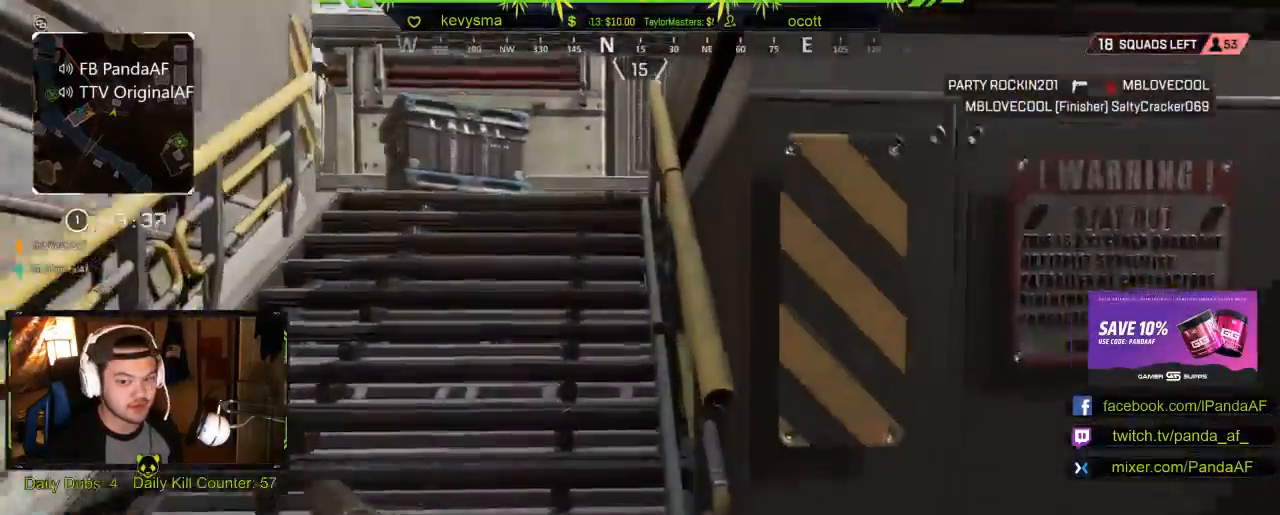
{"buttons": [], "left_stick": "up", "right_stick": "center"}
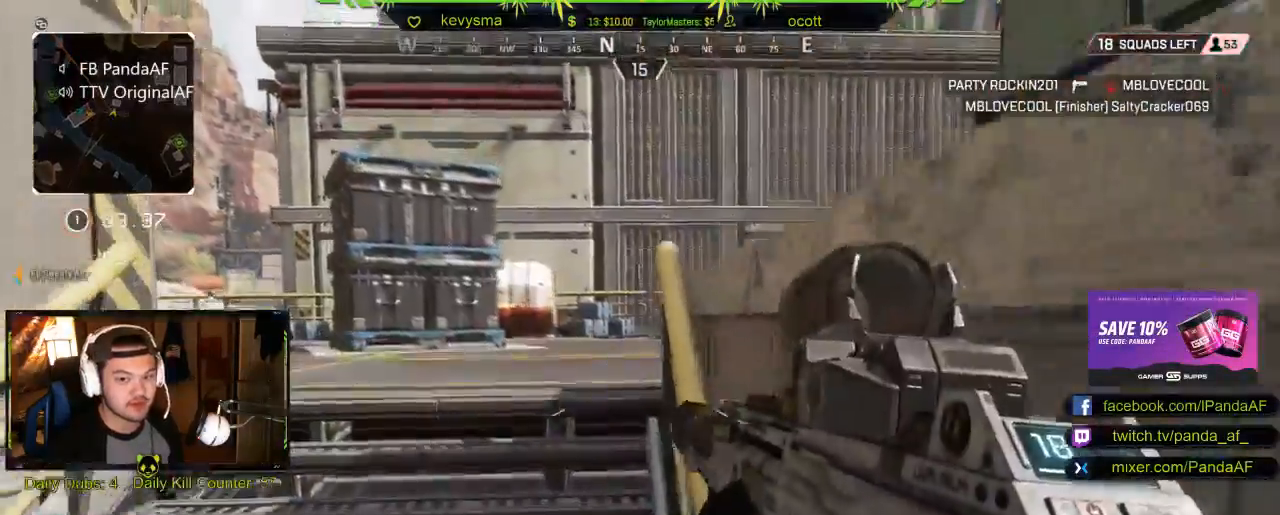
{"buttons": ["L3"], "left_stick": "up", "right_stick": "center", "events": [[117, "right_stick", "left"], [267, "L3", "down"], [267, "right_stick", "center"]]}
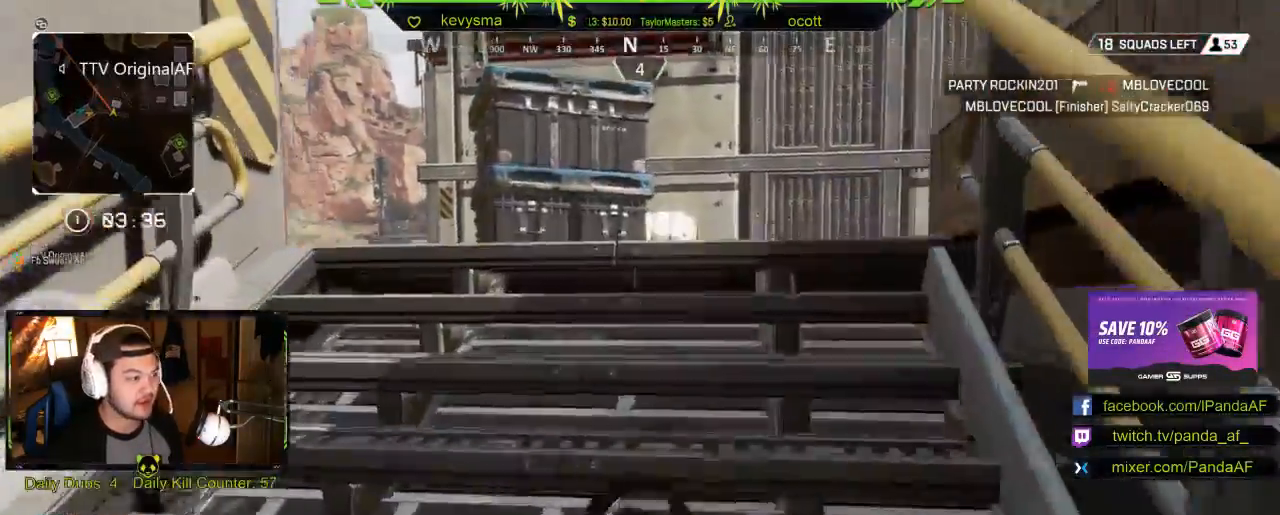
{"buttons": [], "left_stick": "up-left", "right_stick": "right", "events": [[50, "right_stick", "up"], [133, "right_stick", "center"], [217, "L3", "up"], [333, "right_stick", "right"], [433, "left_stick", "up-left"]]}
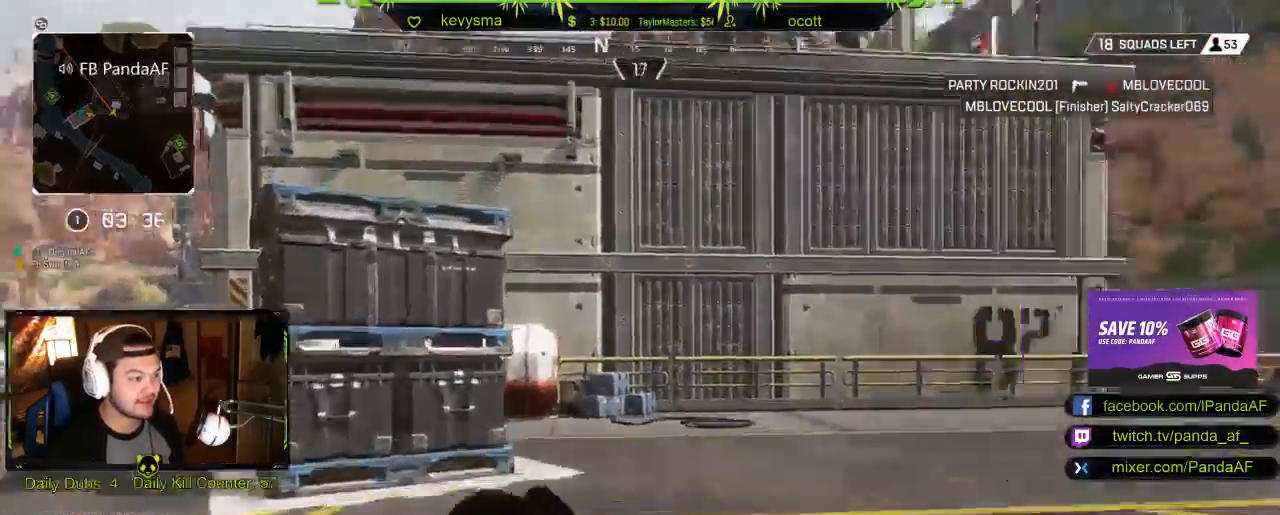
{"buttons": [], "left_stick": "up-left", "right_stick": "center", "events": [[50, "right_stick", "center"], [117, "right_stick", "left"], [383, "right_stick", "center"]]}
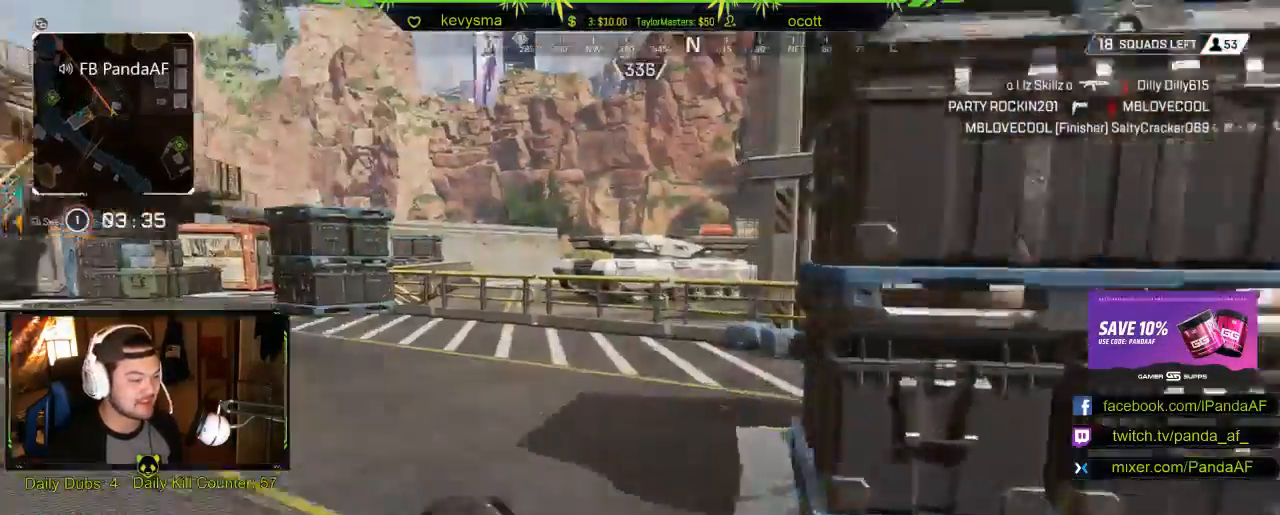
{"buttons": [], "left_stick": "up", "right_stick": "center", "events": [[33, "Y", "down"], [167, "Y", "up"], [333, "left_stick", "up"]]}
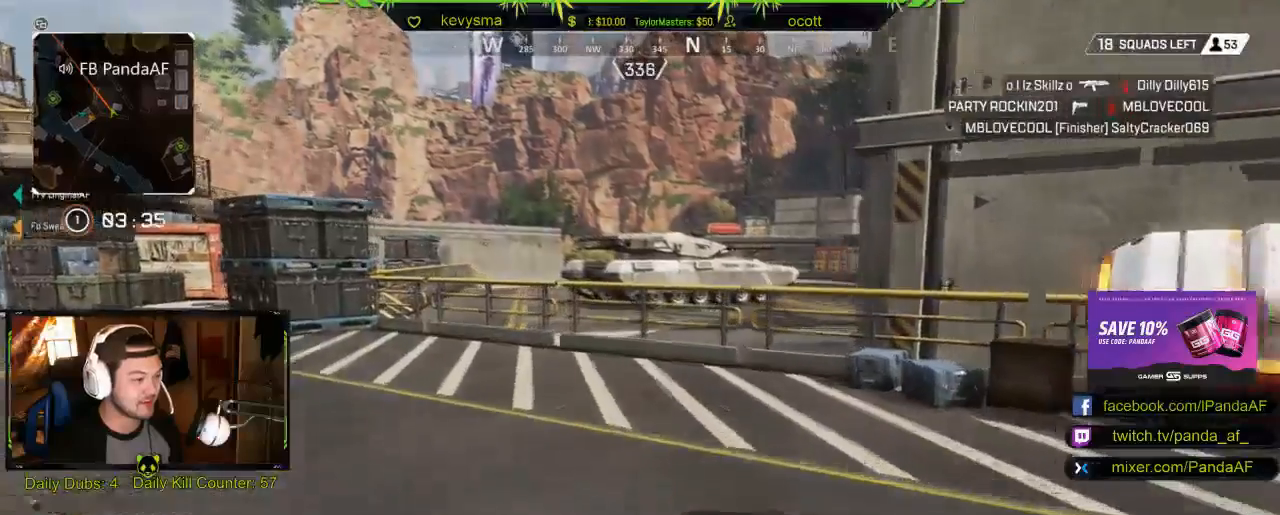
{"buttons": [], "left_stick": "up", "right_stick": "center", "events": [[33, "right_stick", "right"], [233, "right_stick", "center"], [350, "right_stick", "right"], [500, "right_stick", "center"]]}
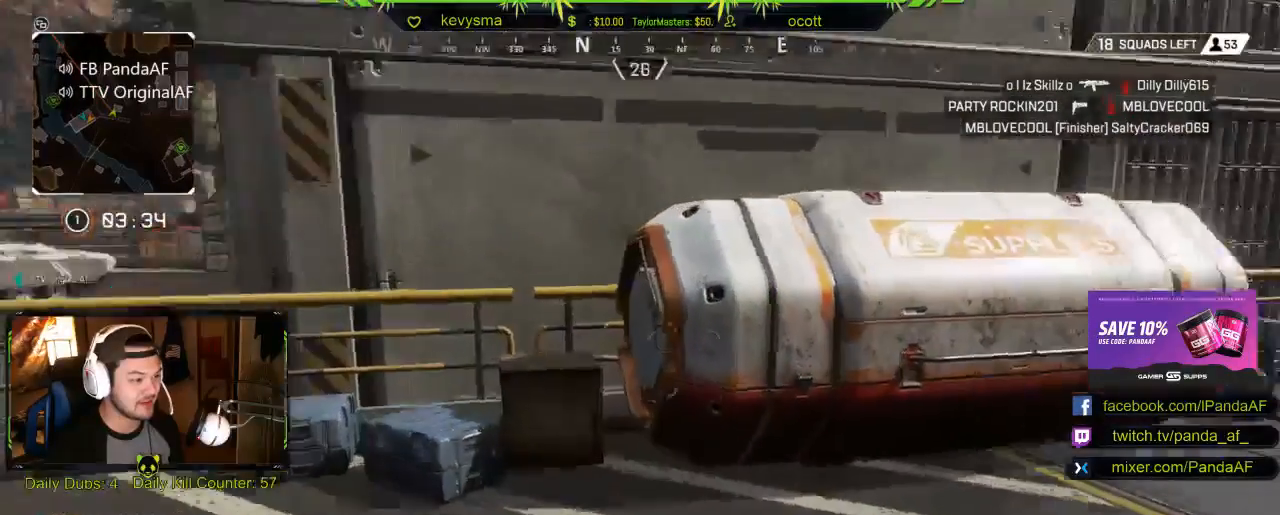
{"buttons": [], "left_stick": "down", "right_stick": "center", "events": [[17, "right_stick", "right"], [33, "left_stick", "up-right"], [33, "right_stick", "center"], [100, "X", "down"], [267, "left_stick", "center"], [300, "X", "up"], [467, "left_stick", "down"]]}
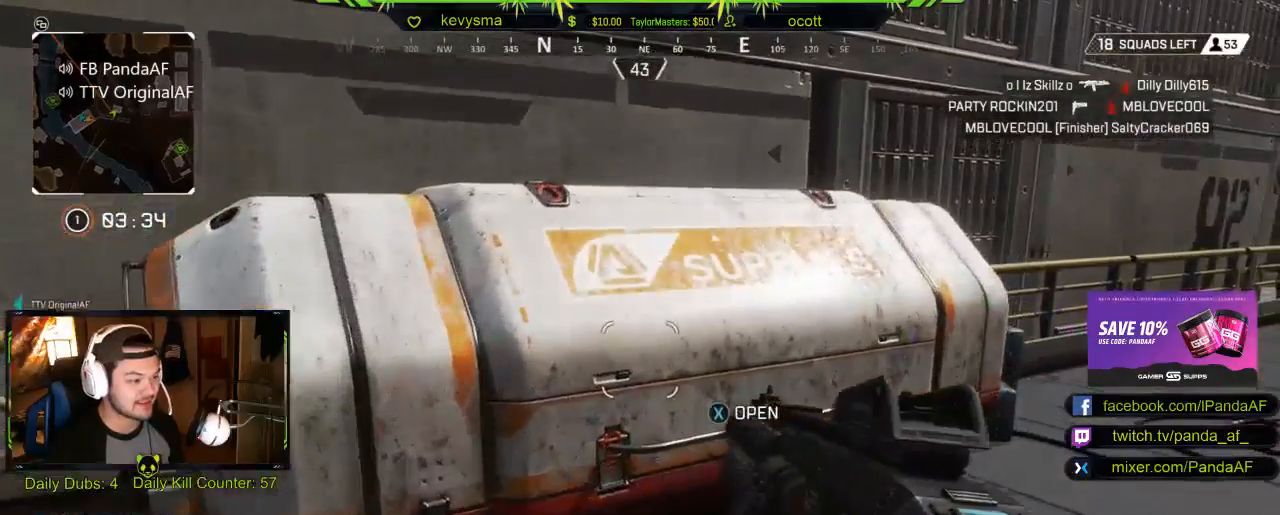
{"buttons": [], "left_stick": "center", "right_stick": "center", "events": [[33, "left_stick", "down-right"], [50, "R2", "down"], [100, "R2", "up"], [133, "left_stick", "center"], [217, "X", "down"], [300, "X", "up"]]}
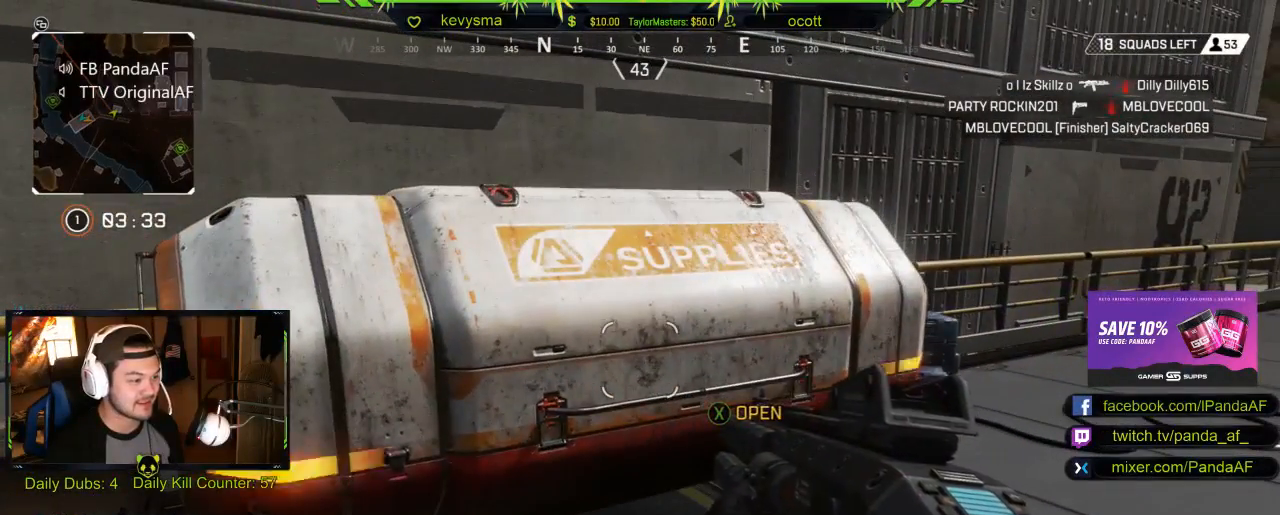
{"buttons": [], "left_stick": "down-left", "right_stick": "center", "events": [[100, "left_stick", "up"], [283, "left_stick", "right"], [350, "left_stick", "center"], [400, "left_stick", "down-left"]]}
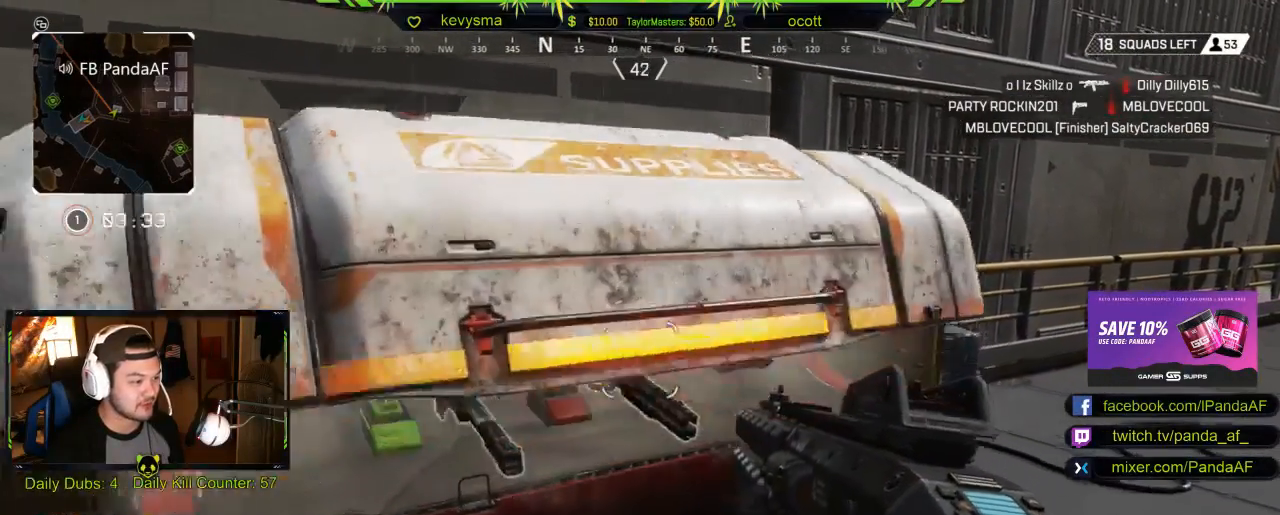
{"buttons": [], "left_stick": "up-left", "right_stick": "center", "events": [[100, "left_stick", "center"], [467, "left_stick", "up-left"]]}
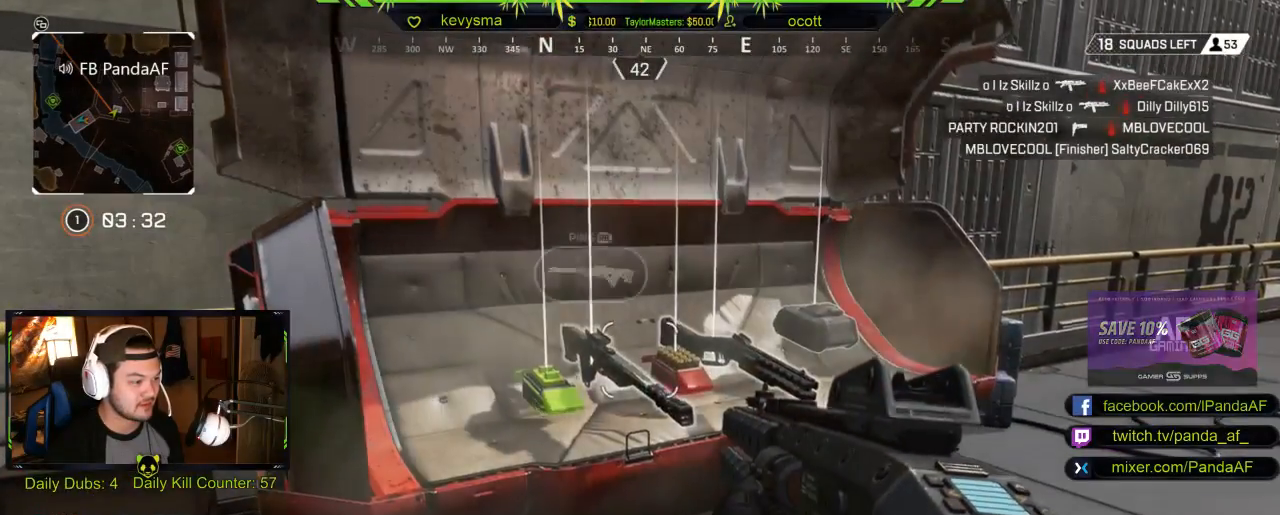
{"buttons": [], "left_stick": "center", "right_stick": "center", "events": [[167, "left_stick", "center"], [400, "right_stick", "down-right"], [450, "right_stick", "center"]]}
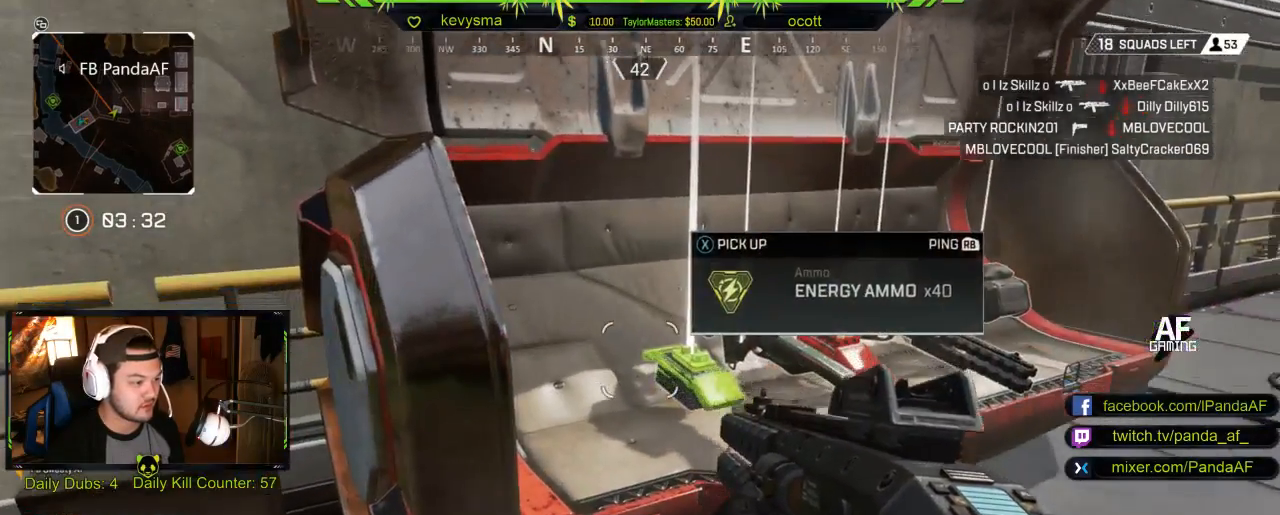
{"buttons": ["X"], "left_stick": "center", "right_stick": "center", "events": [[100, "X", "down"], [167, "left_stick", "right"], [200, "X", "up"], [317, "left_stick", "center"], [350, "X", "down"]]}
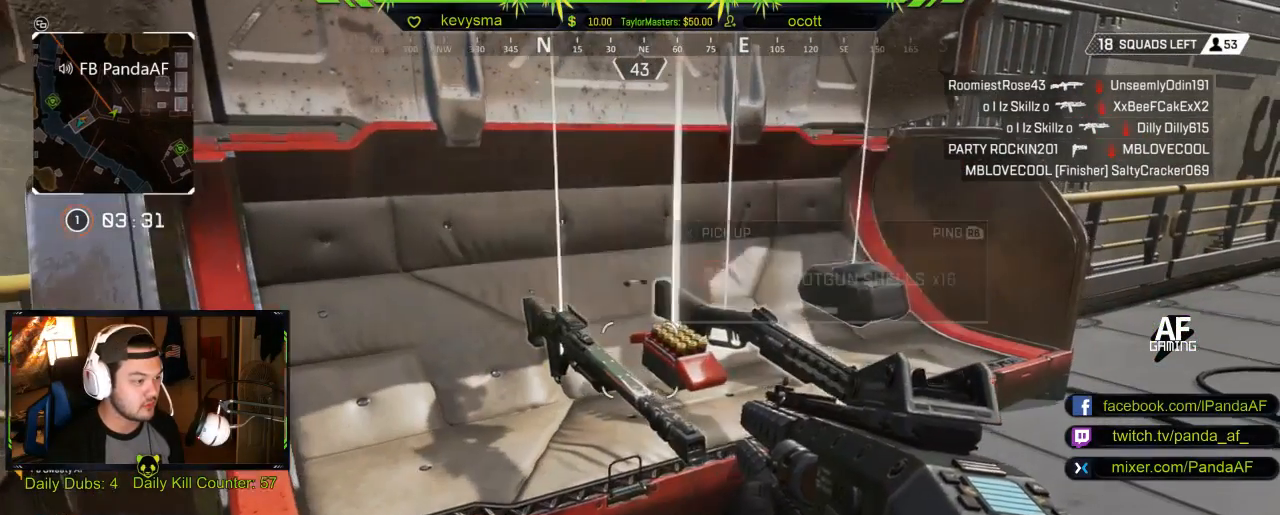
{"buttons": [], "left_stick": "center", "right_stick": "center", "events": [[33, "X", "up"]]}
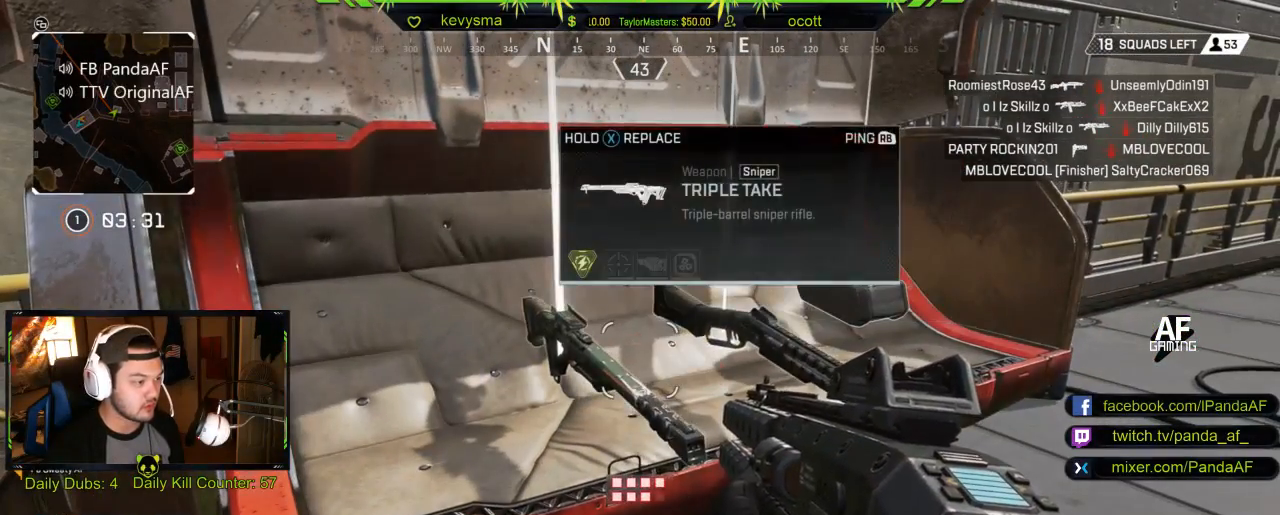
{"buttons": [], "left_stick": "center", "right_stick": "center", "events": [[17, "X", "down"], [167, "X", "up"]]}
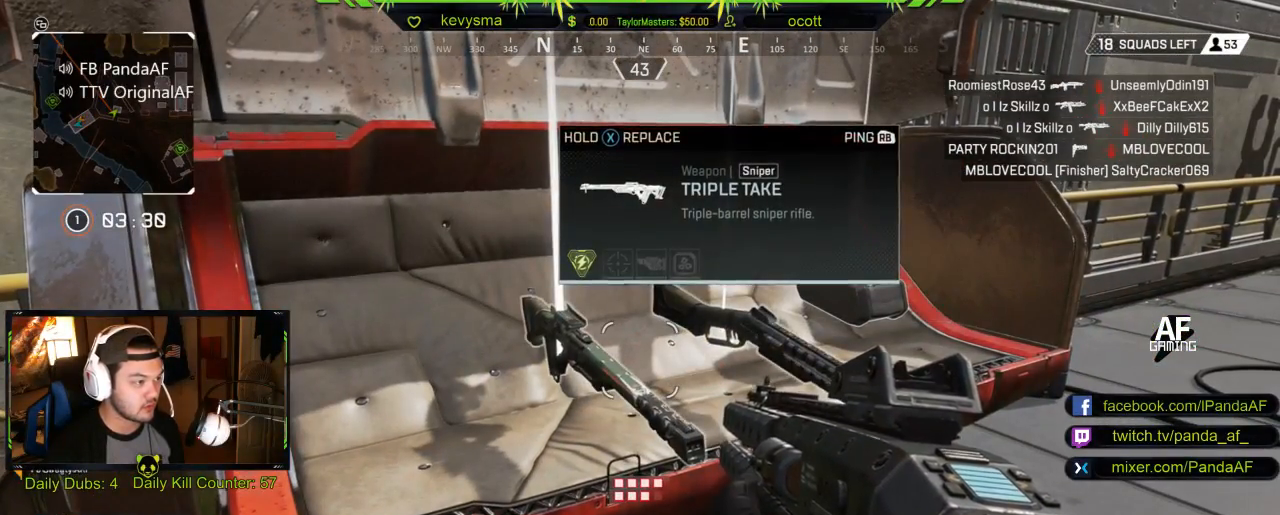
{"buttons": ["X"], "left_stick": "center", "right_stick": "center", "events": [[67, "X", "down"]]}
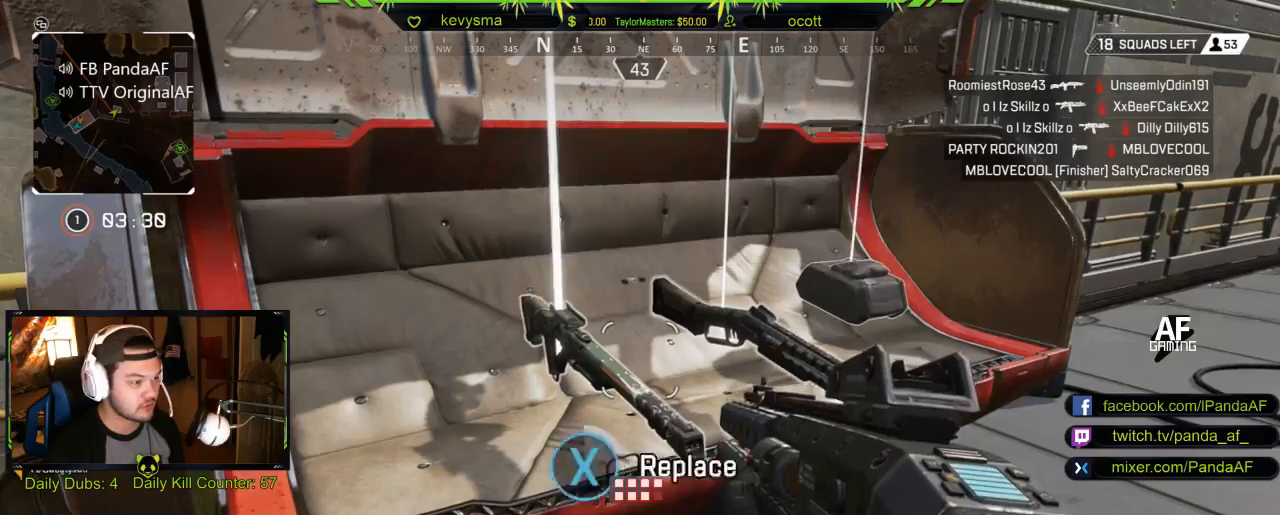
{"buttons": [], "left_stick": "up-right", "right_stick": "center", "events": [[283, "left_stick", "right"], [467, "X", "up"], [467, "left_stick", "up-right"]]}
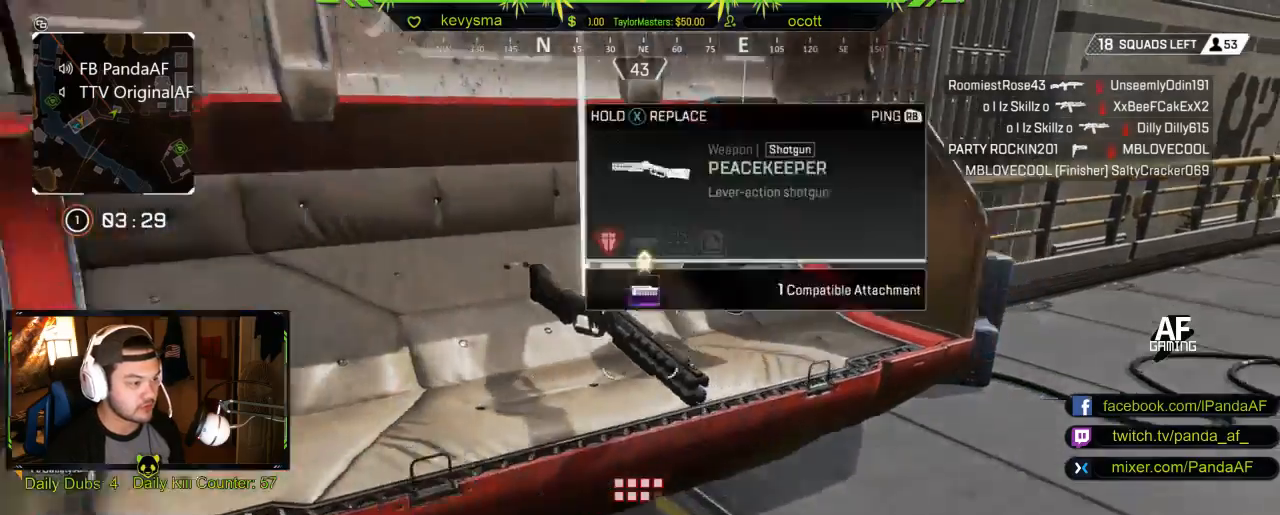
{"buttons": [], "left_stick": "right", "right_stick": "center", "events": [[133, "left_stick", "up-left"], [267, "X", "down"], [267, "left_stick", "center"], [417, "X", "up"], [450, "left_stick", "right"]]}
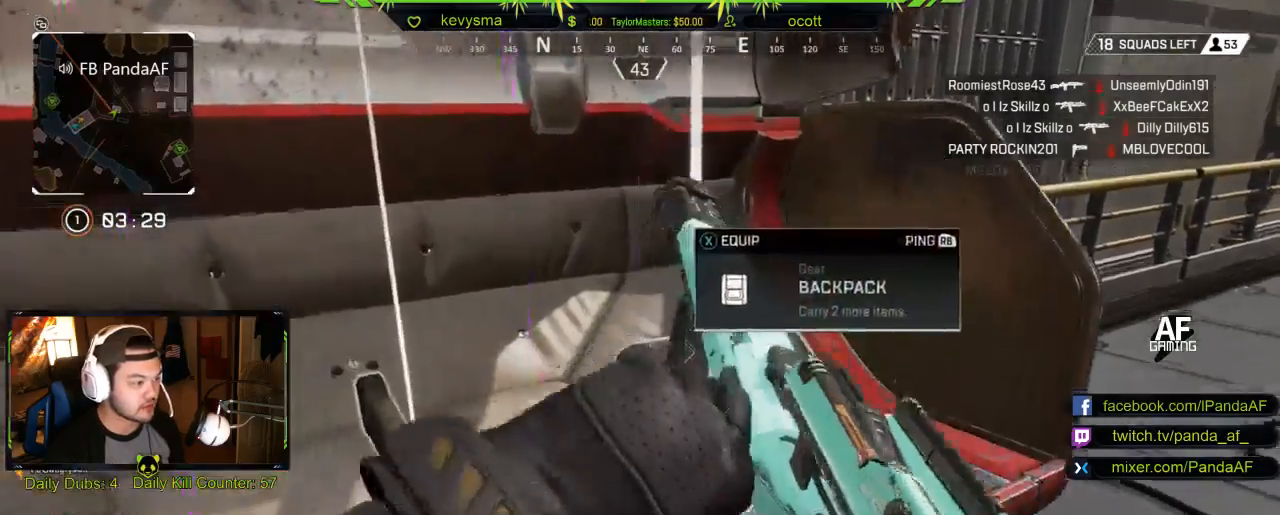
{"buttons": [], "left_stick": "down", "right_stick": "left", "events": [[83, "left_stick", "up-right"], [100, "right_stick", "right"], [183, "L3", "down"], [200, "left_stick", "up"], [367, "right_stick", "center"], [417, "L3", "up"], [450, "left_stick", "down"], [450, "right_stick", "left"]]}
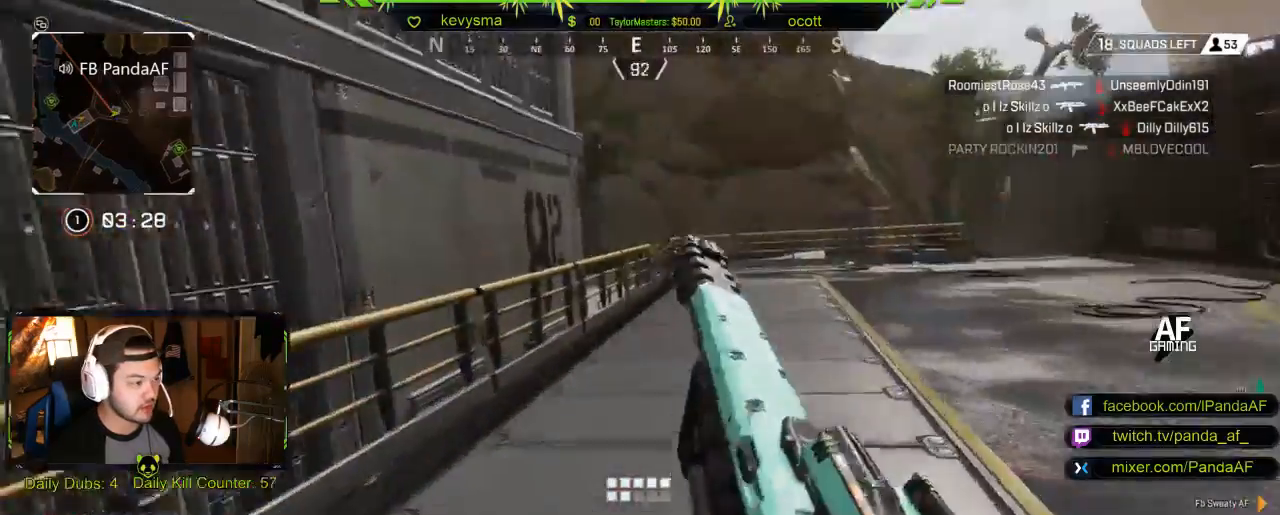
{"buttons": [], "left_stick": "center", "right_stick": "center", "events": [[267, "right_stick", "center"], [350, "left_stick", "center"]]}
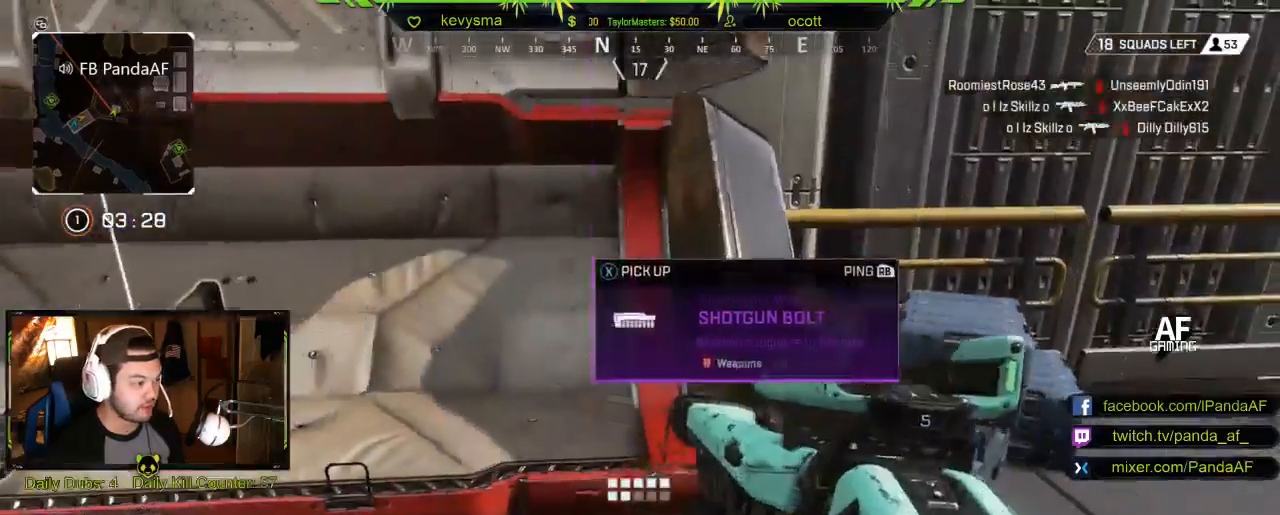
{"buttons": [], "left_stick": "down", "right_stick": "down-left", "events": [[83, "left_stick", "left"], [167, "left_stick", "center"], [467, "left_stick", "down"], [500, "right_stick", "down-left"]]}
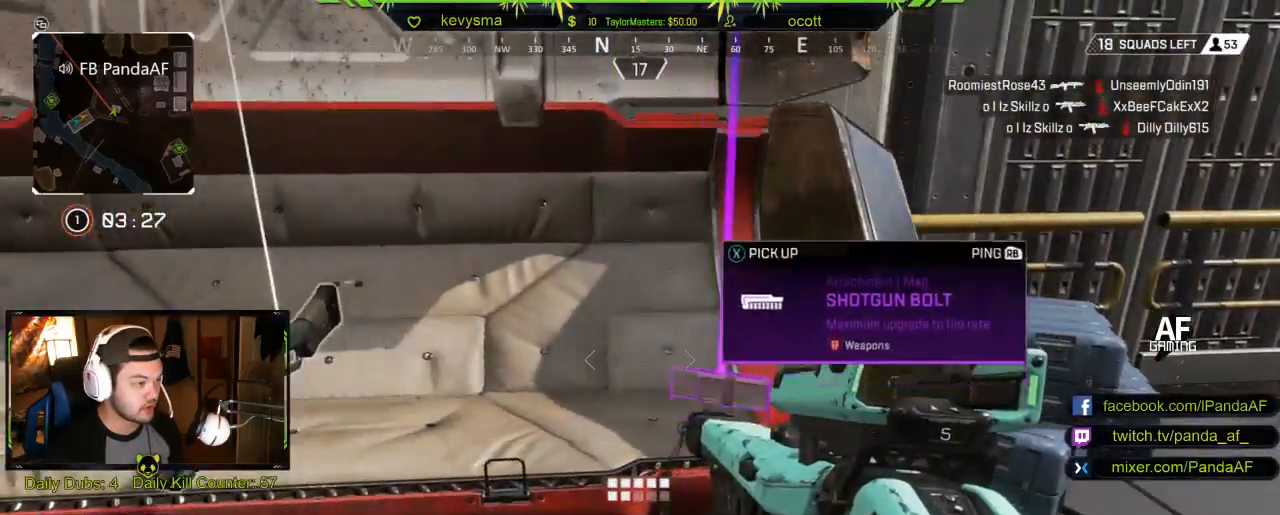
{"buttons": [], "left_stick": "up-left", "right_stick": "up", "events": [[217, "left_stick", "down-right"], [250, "right_stick", "center"], [350, "left_stick", "center"], [400, "left_stick", "up-left"], [483, "right_stick", "up"]]}
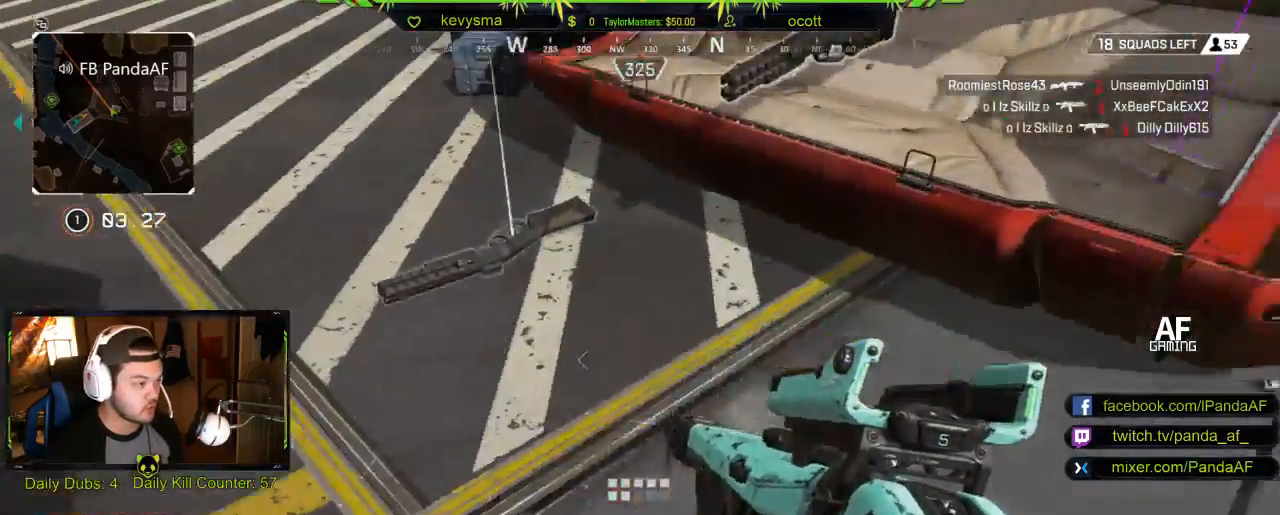
{"buttons": [], "left_stick": "up-left", "right_stick": "center", "events": [[33, "L3", "down"], [183, "right_stick", "center"], [217, "L3", "up"], [400, "Y", "down"], [500, "Y", "up"]]}
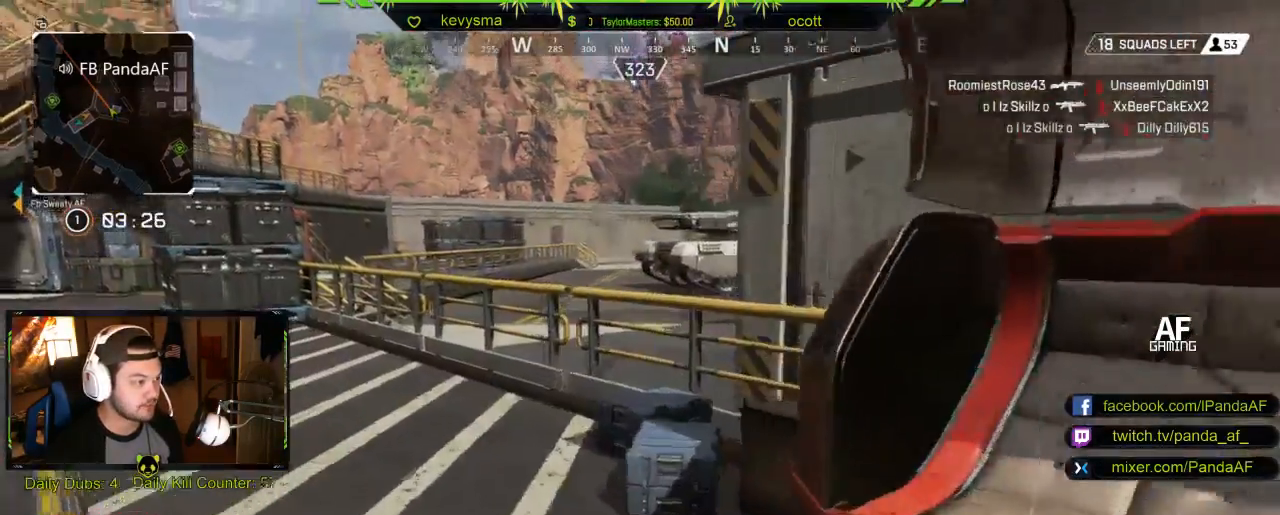
{"buttons": ["A"], "left_stick": "up", "right_stick": "center", "events": [[167, "left_stick", "up"], [483, "A", "down"]]}
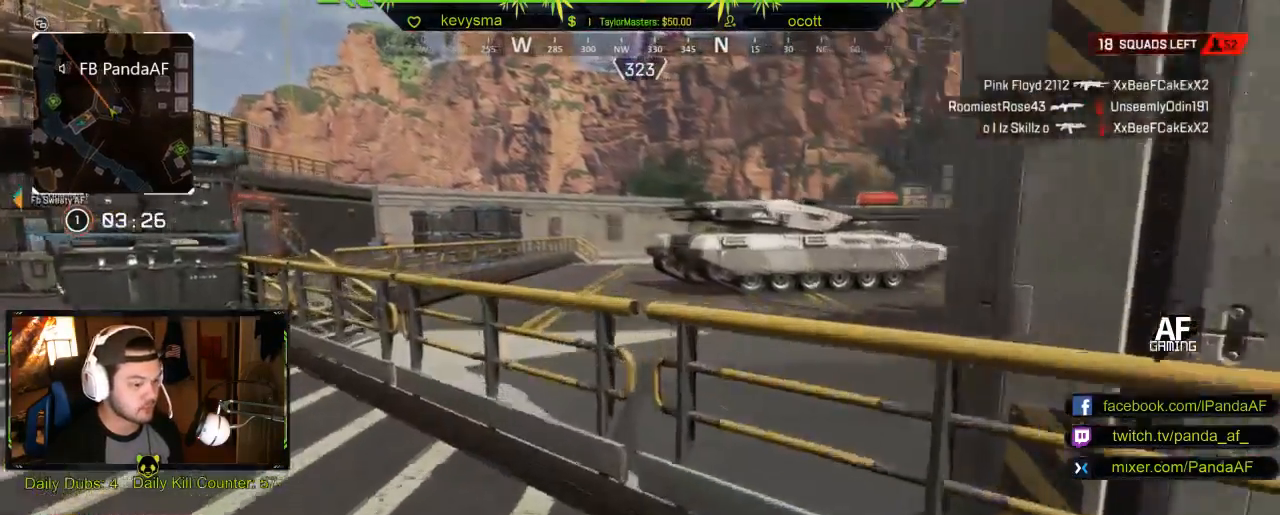
{"buttons": ["L3"], "left_stick": "up", "right_stick": "right", "events": [[100, "A", "up"], [283, "right_stick", "right"], [317, "L3", "down"]]}
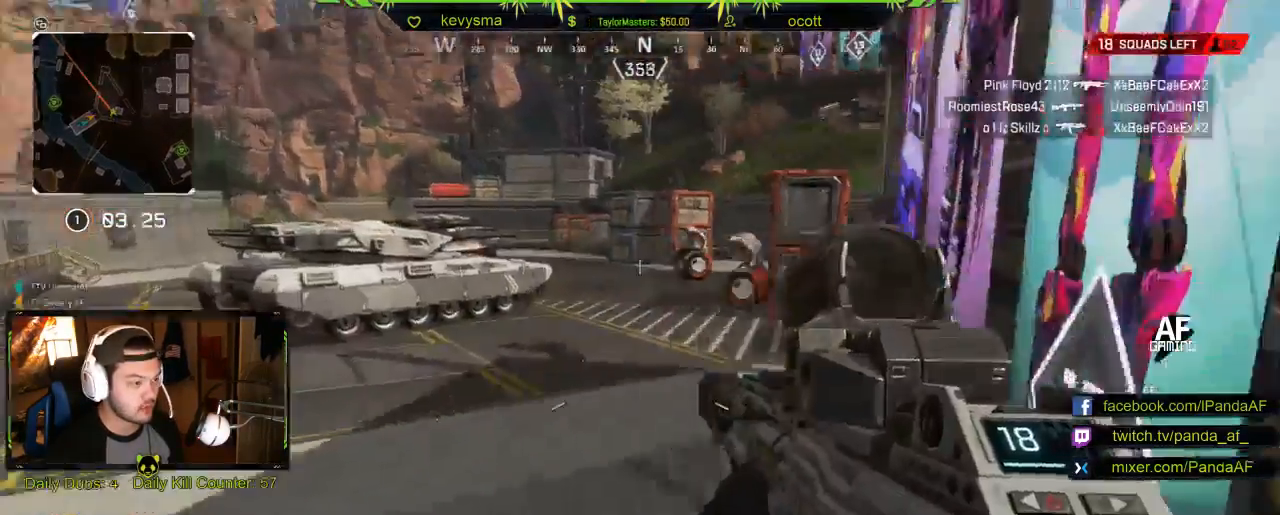
{"buttons": [], "left_stick": "up-left", "right_stick": "center", "events": [[33, "right_stick", "center"], [100, "L3", "up"], [250, "right_stick", "right"], [317, "right_stick", "center"], [333, "left_stick", "up-left"]]}
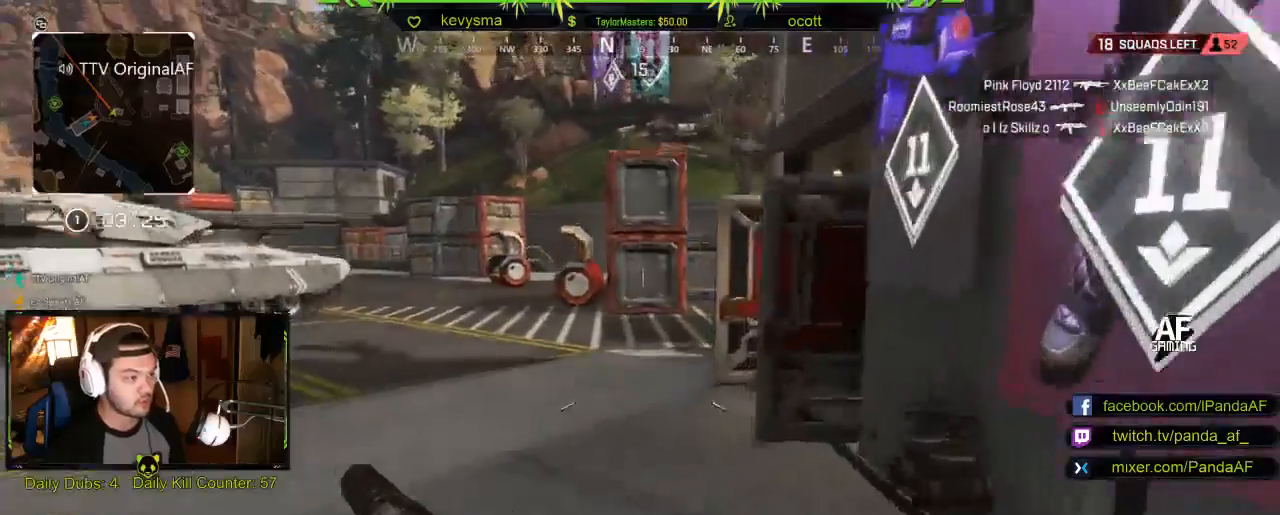
{"buttons": [], "left_stick": "up-left", "right_stick": "down-right", "events": [[450, "right_stick", "down-right"]]}
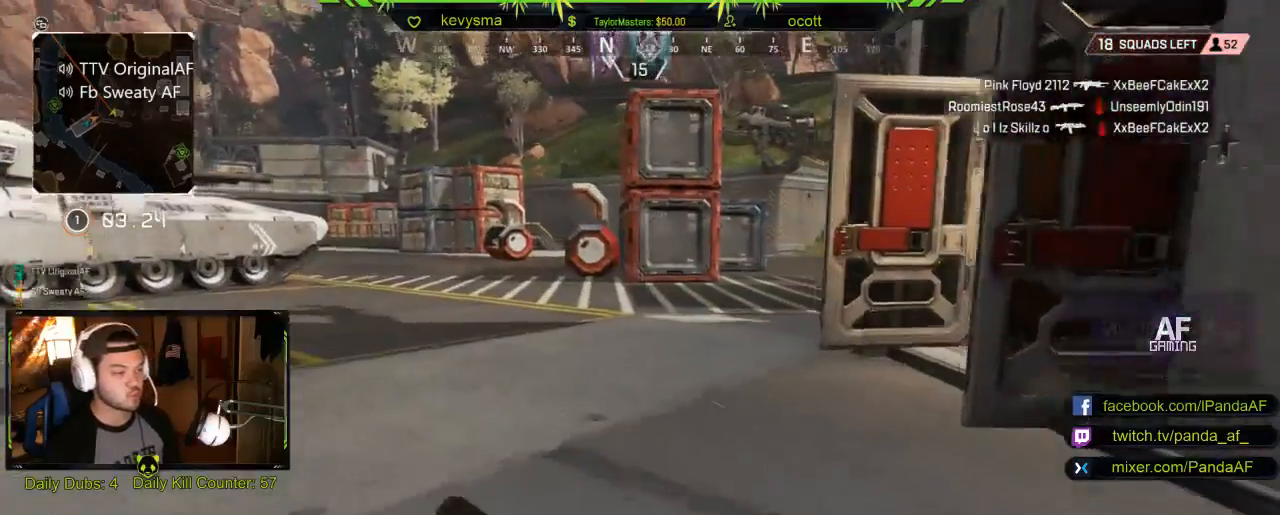
{"buttons": [], "left_stick": "up-left", "right_stick": "right", "events": [[17, "right_stick", "center"], [117, "Y", "down"], [267, "Y", "up"], [483, "right_stick", "right"]]}
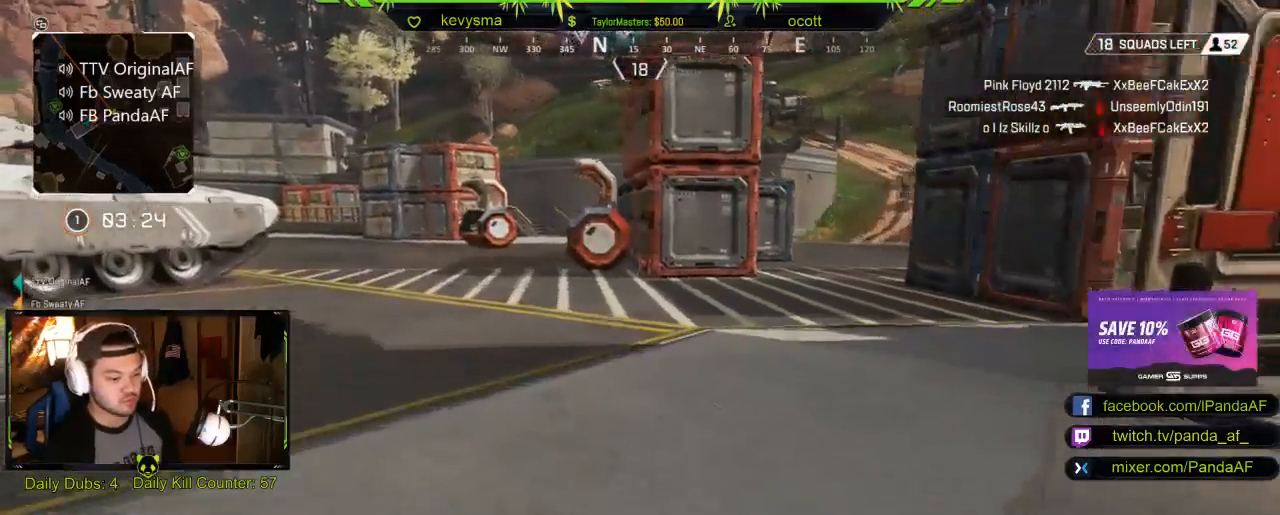
{"buttons": [], "left_stick": "up-left", "right_stick": "center", "events": [[217, "right_stick", "center"]]}
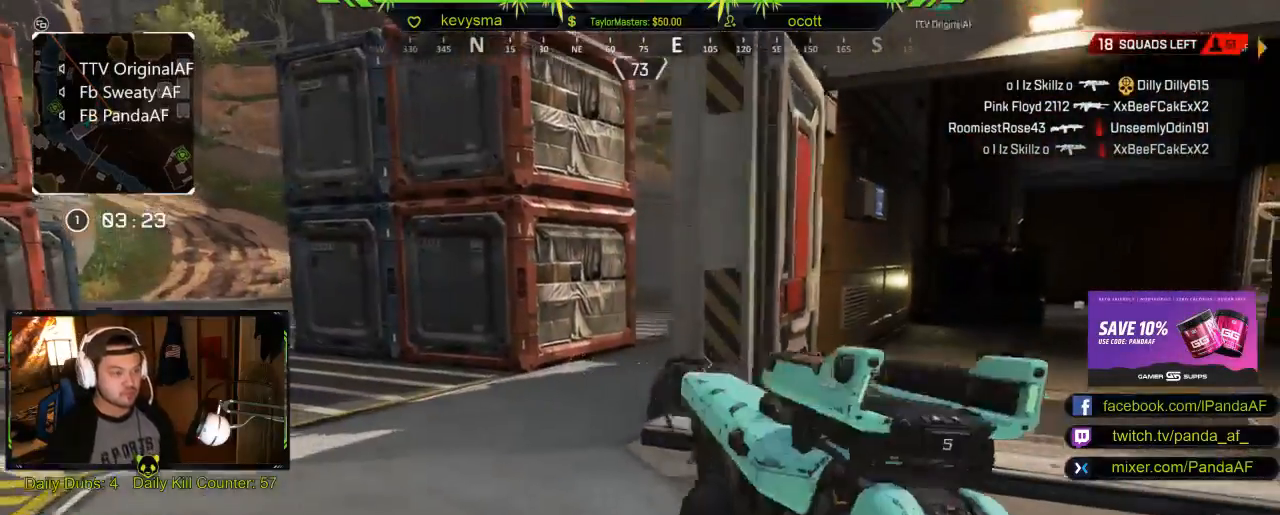
{"buttons": ["L3"], "left_stick": "up-left", "right_stick": "left", "events": [[83, "right_stick", "right"], [217, "right_stick", "center"], [417, "right_stick", "left"], [483, "L3", "down"]]}